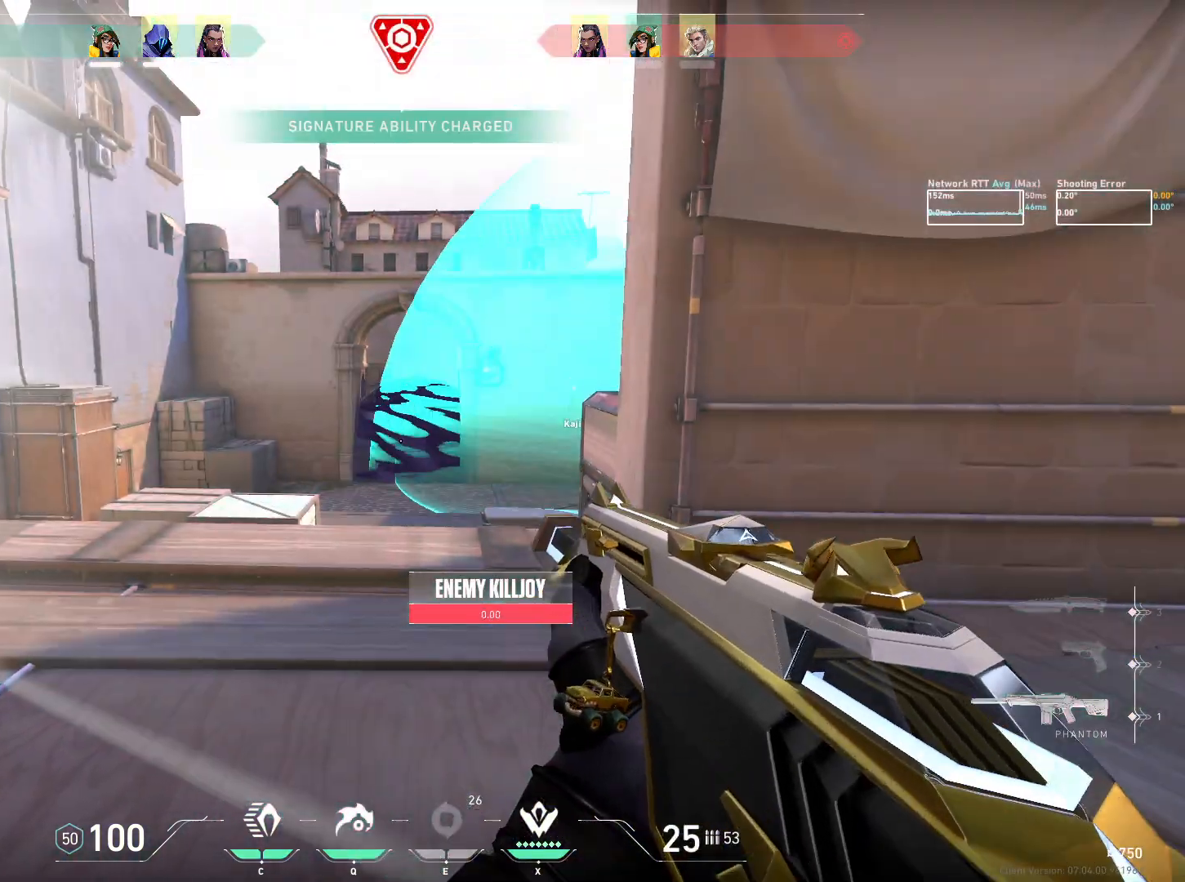
Gameplay with keyboard and mouse; each line is a JSON object with the keys and mouse buttons held at the frame after it. "events" lists presses ("down") and releases ("up") of "a", "ctrl", "d", "e", "q", "s", "shift", "space", "w", "mouse_left", "mouse_wheel", "mouse_right", "mouse_mb4" and "mouse_mb5" between this image and that frame as [ms after this image, input, new state], when the widget could be followed in between. "mouse_left", "mouse_wheel", "mouse_right", "mouse_mb4", "mouse_mb5" = the "left", "wheel", "right", "mb4", "mb5" buttons of the "mouse" list. No other keys are recorded. "wheel" means that the mouse wheel is clicked or scrolled. Mouse movement is not recorded.
{"keys": ["a", "ctrl", "w"], "mouse": [], "events": [[200, "a", "down"], [383, "w", "down"]]}
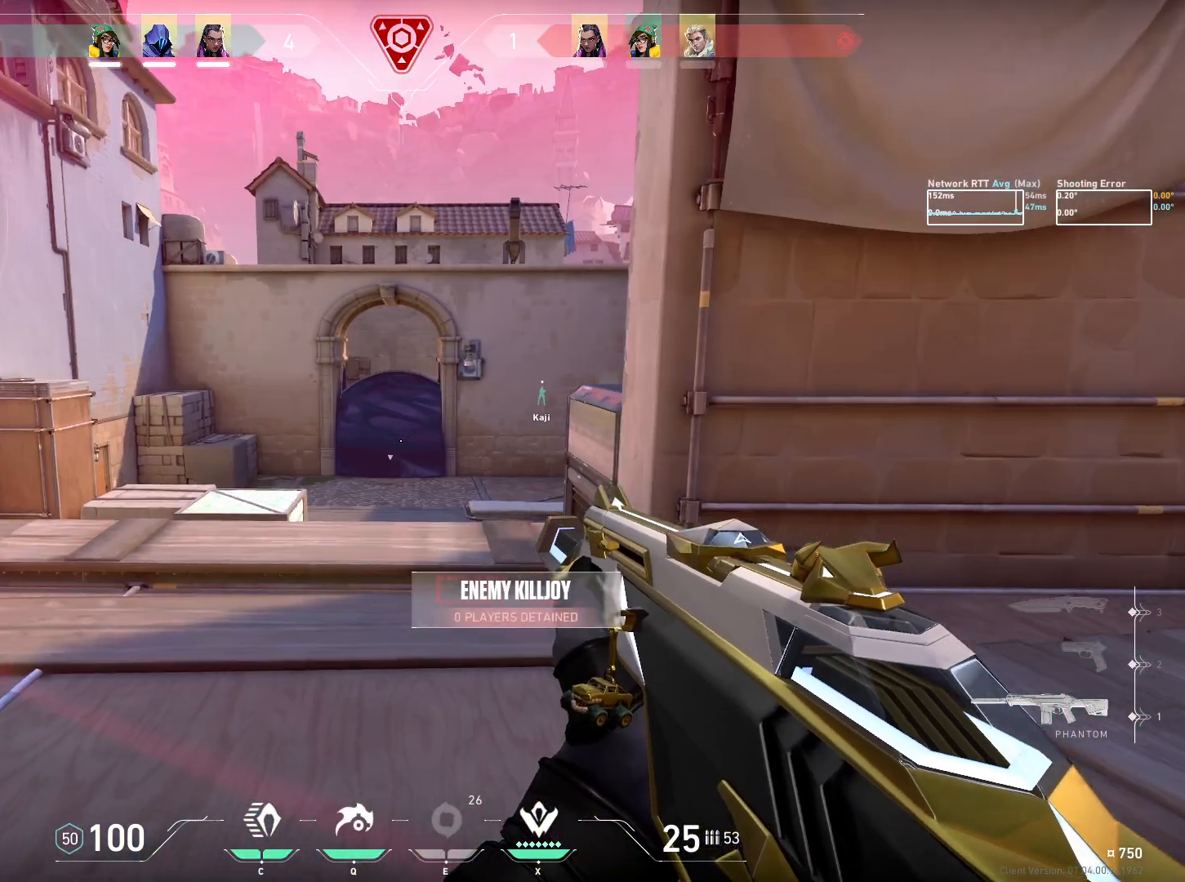
{"keys": ["a", "ctrl", "w"], "mouse": [], "events": []}
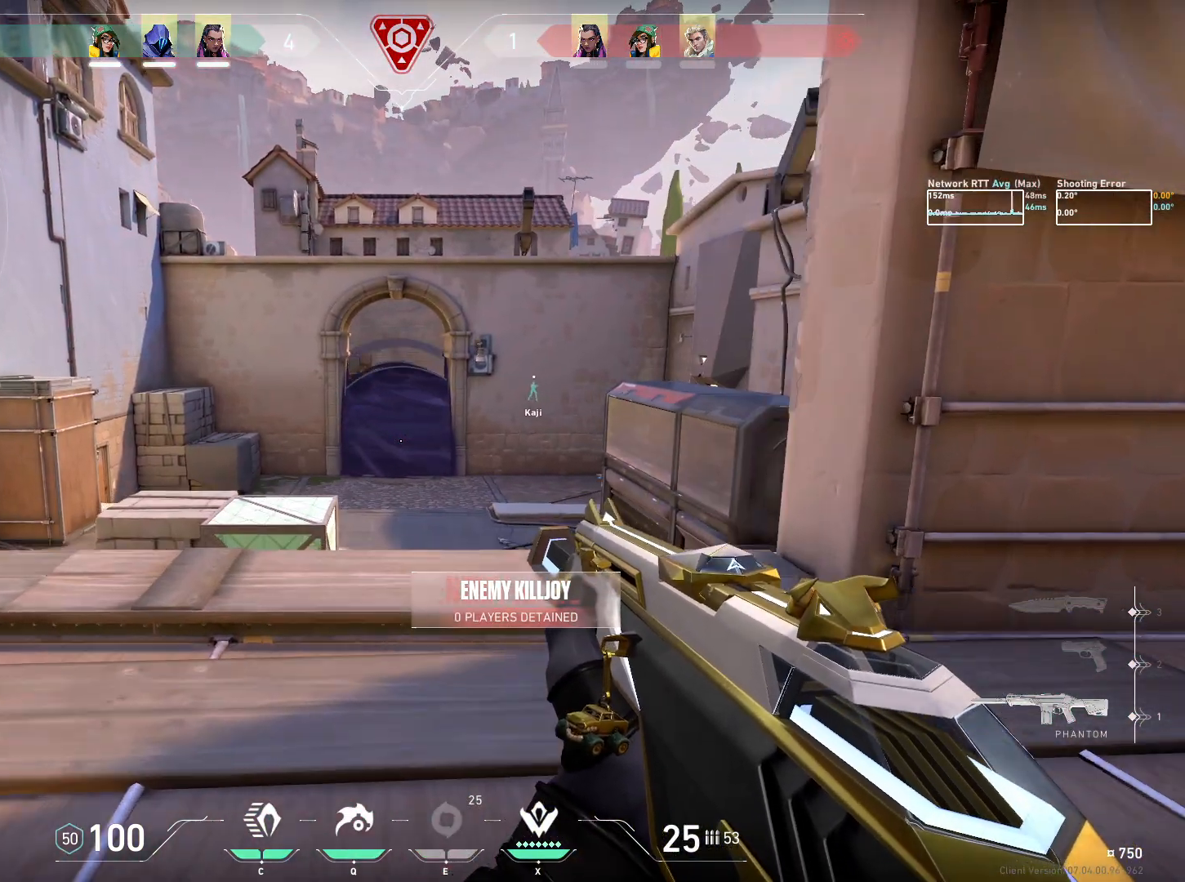
{"keys": ["w"], "mouse": [], "events": [[167, "ctrl", "up"], [267, "a", "up"]]}
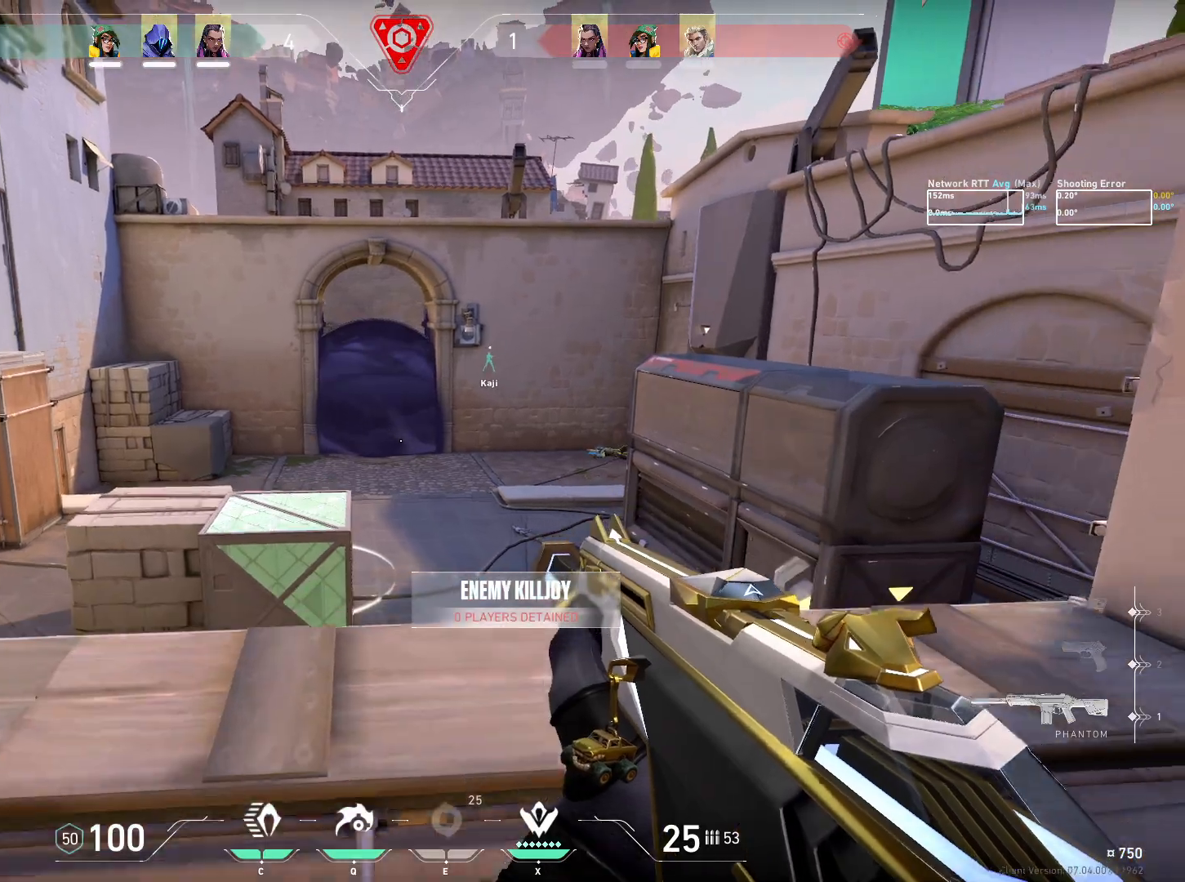
{"keys": [], "mouse": [], "events": [[100, "d", "down"], [250, "w", "up"], [317, "d", "up"]]}
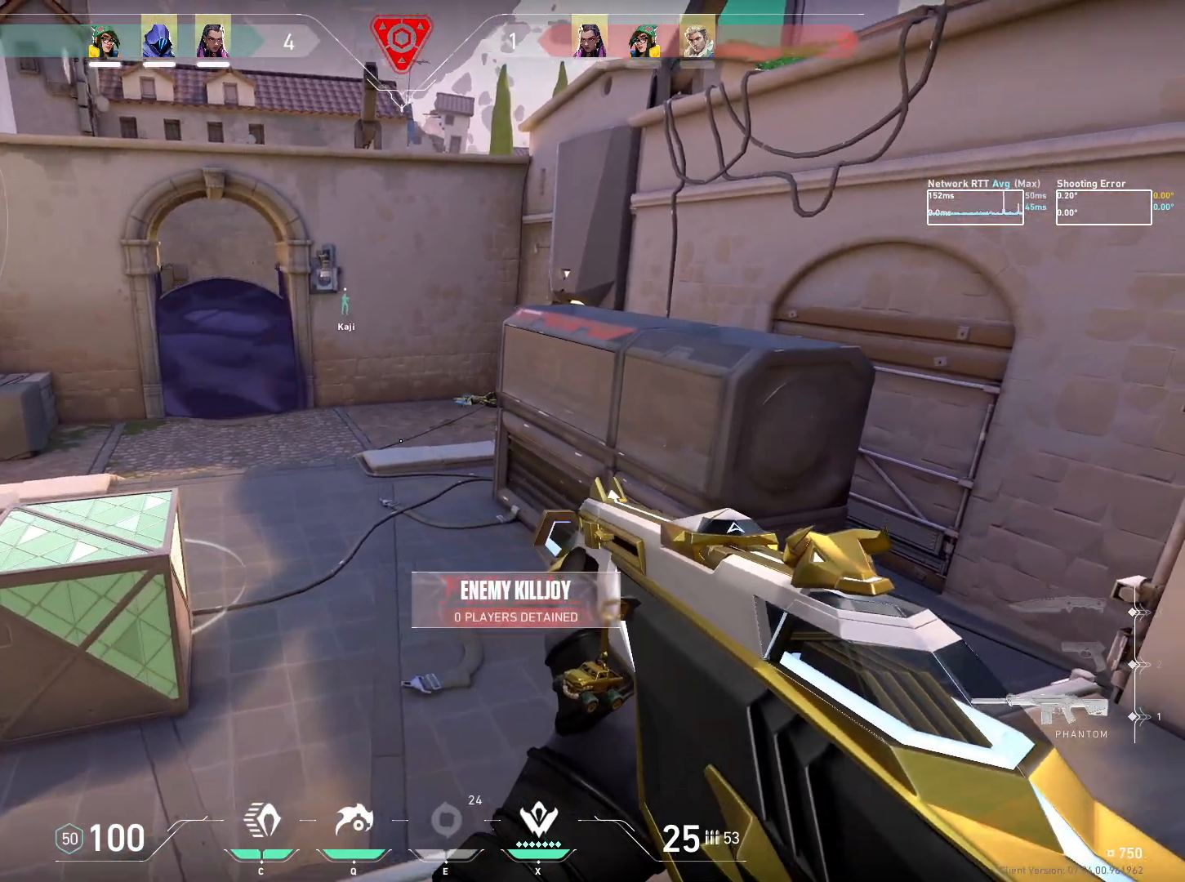
{"keys": ["w"], "mouse": [], "events": [[150, "w", "down"], [200, "d", "down"], [233, "w", "up"], [250, "w", "down"], [283, "d", "up"]]}
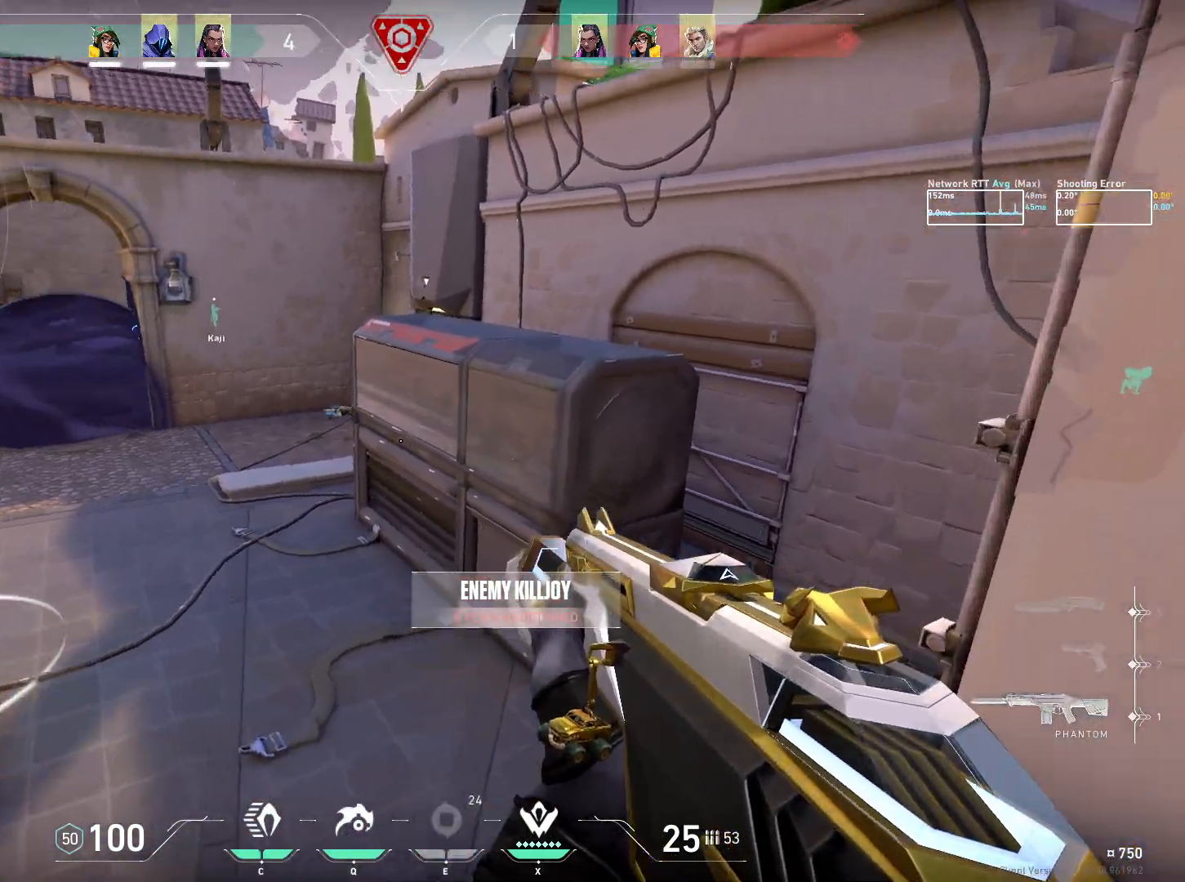
{"keys": ["d"], "mouse": [], "events": [[183, "d", "down"], [467, "w", "up"]]}
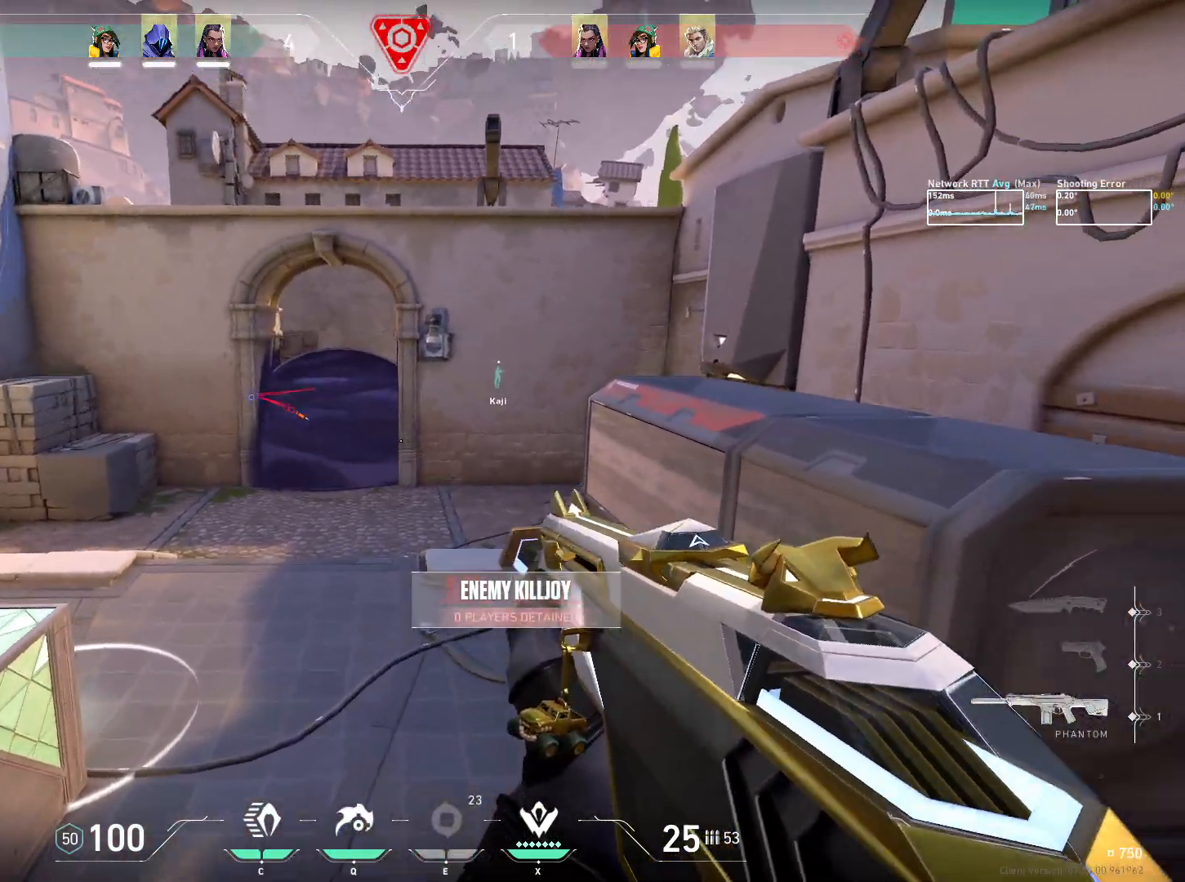
{"keys": ["a", "w"], "mouse": [], "events": [[100, "mouse_right", "down"], [217, "mouse_right", "up"], [250, "d", "up"], [283, "a", "down"], [400, "w", "down"]]}
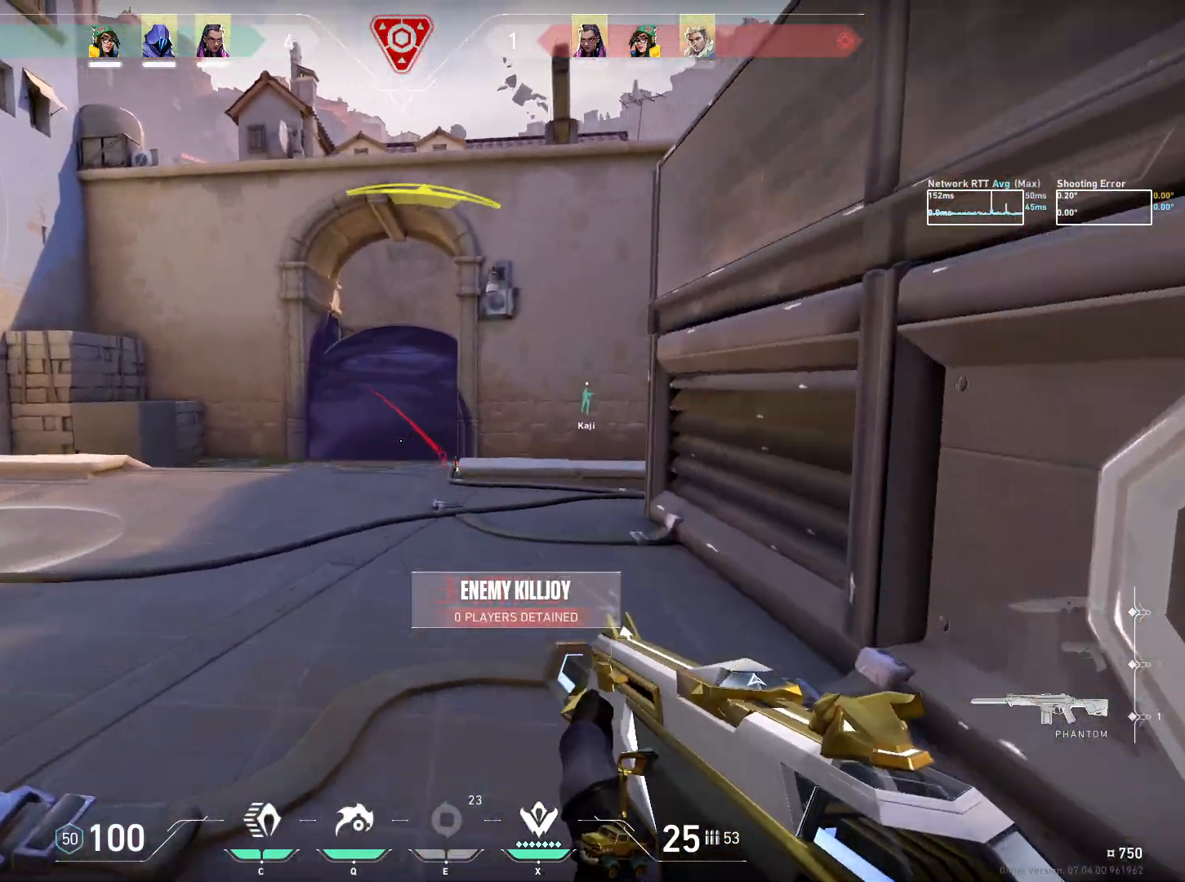
{"keys": [], "mouse": ["left"], "events": [[350, "w", "up"], [367, "a", "up"], [450, "mouse_left", "down"]]}
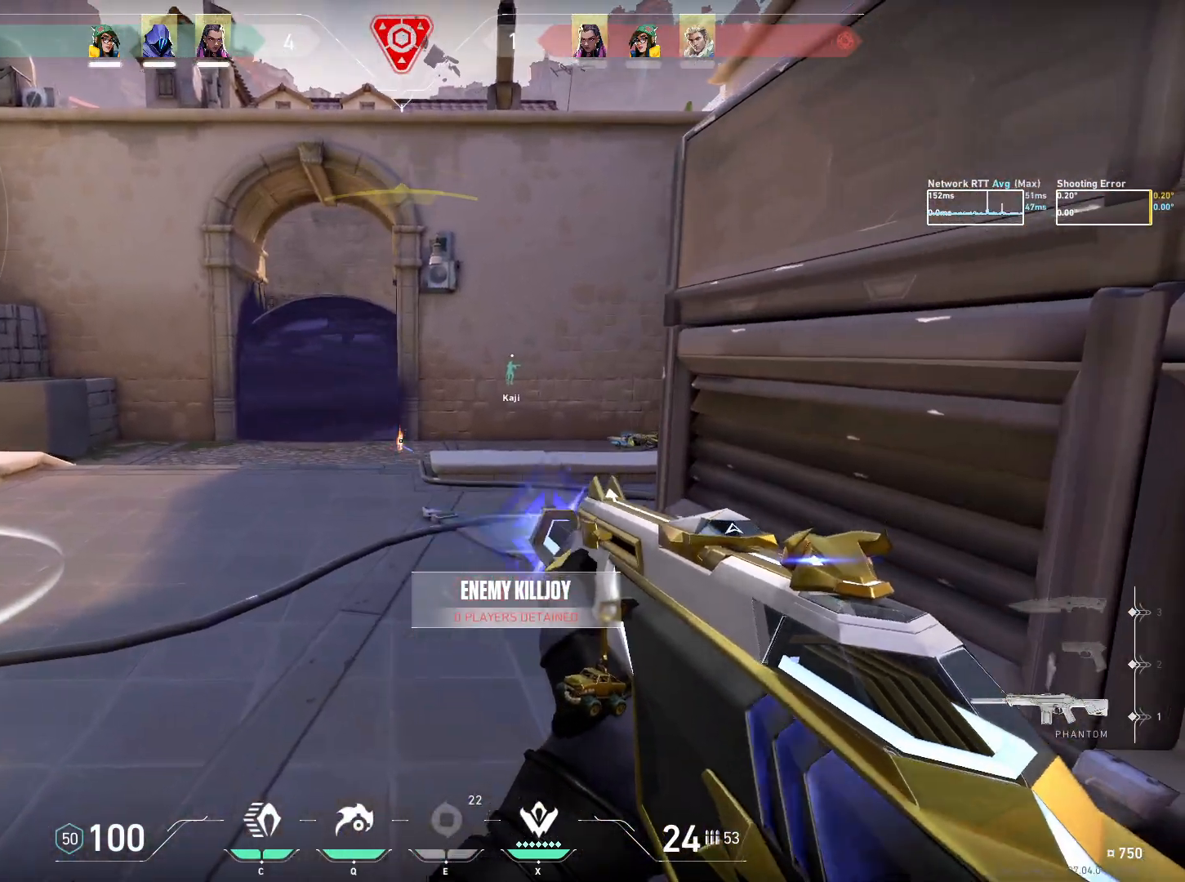
{"keys": ["a", "w"], "mouse": [], "events": [[83, "a", "down"], [83, "mouse_left", "up"], [100, "w", "down"]]}
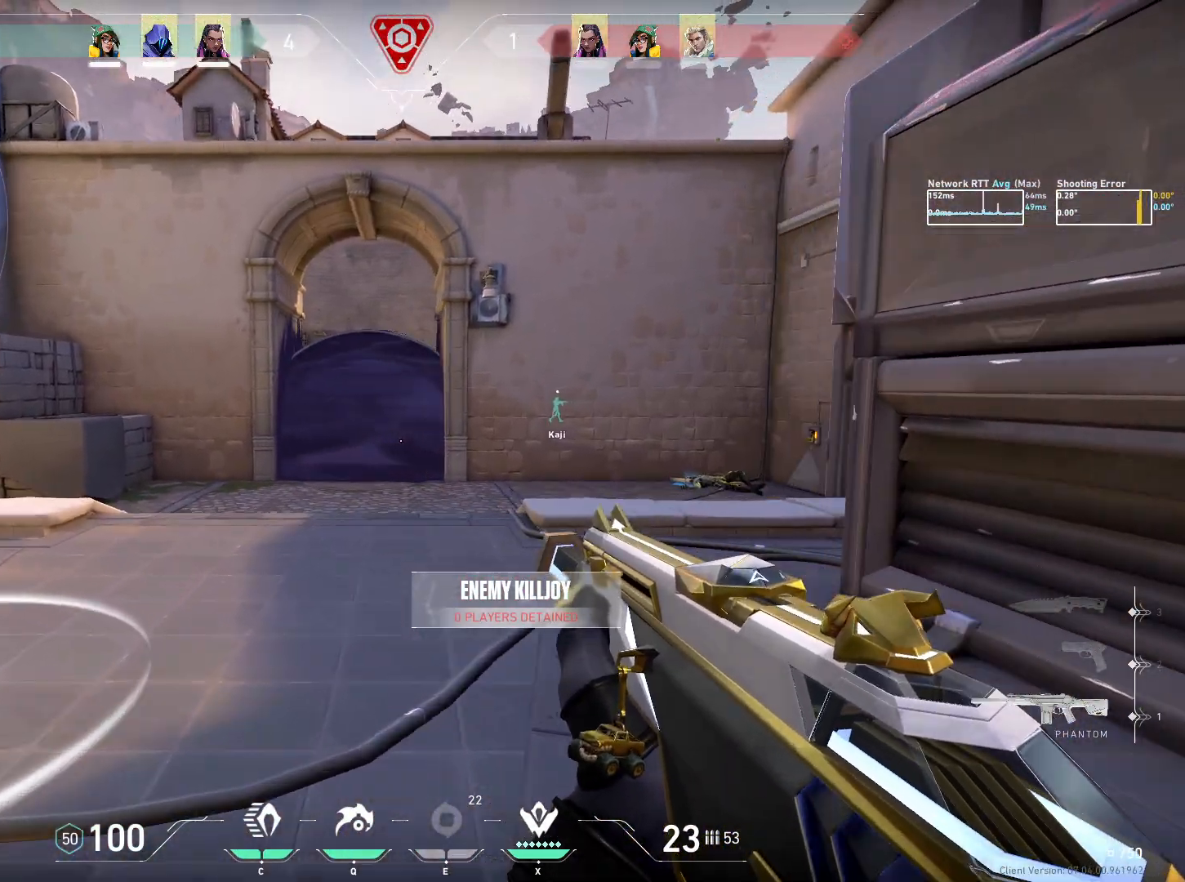
{"keys": ["a", "w"], "mouse": [], "events": []}
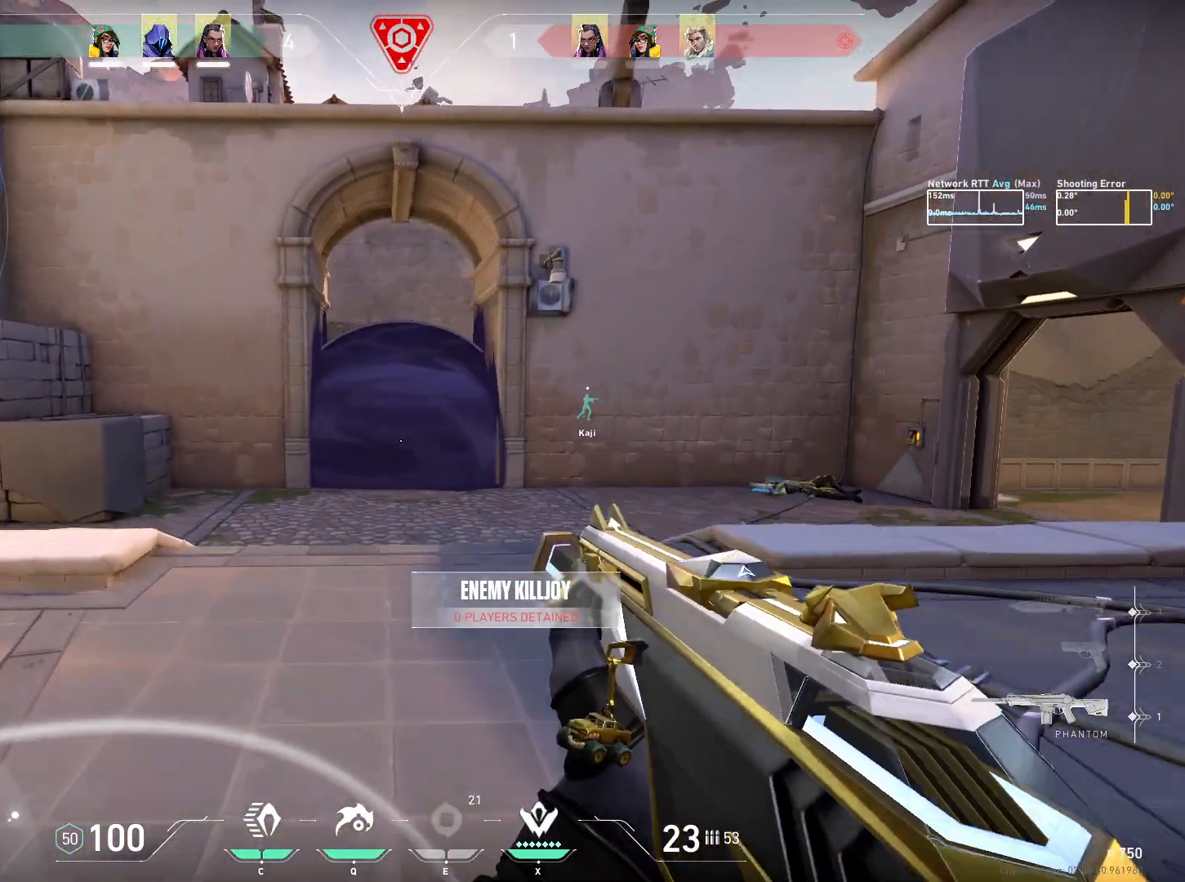
{"keys": [], "mouse": [], "events": [[50, "w", "up"], [100, "a", "up"]]}
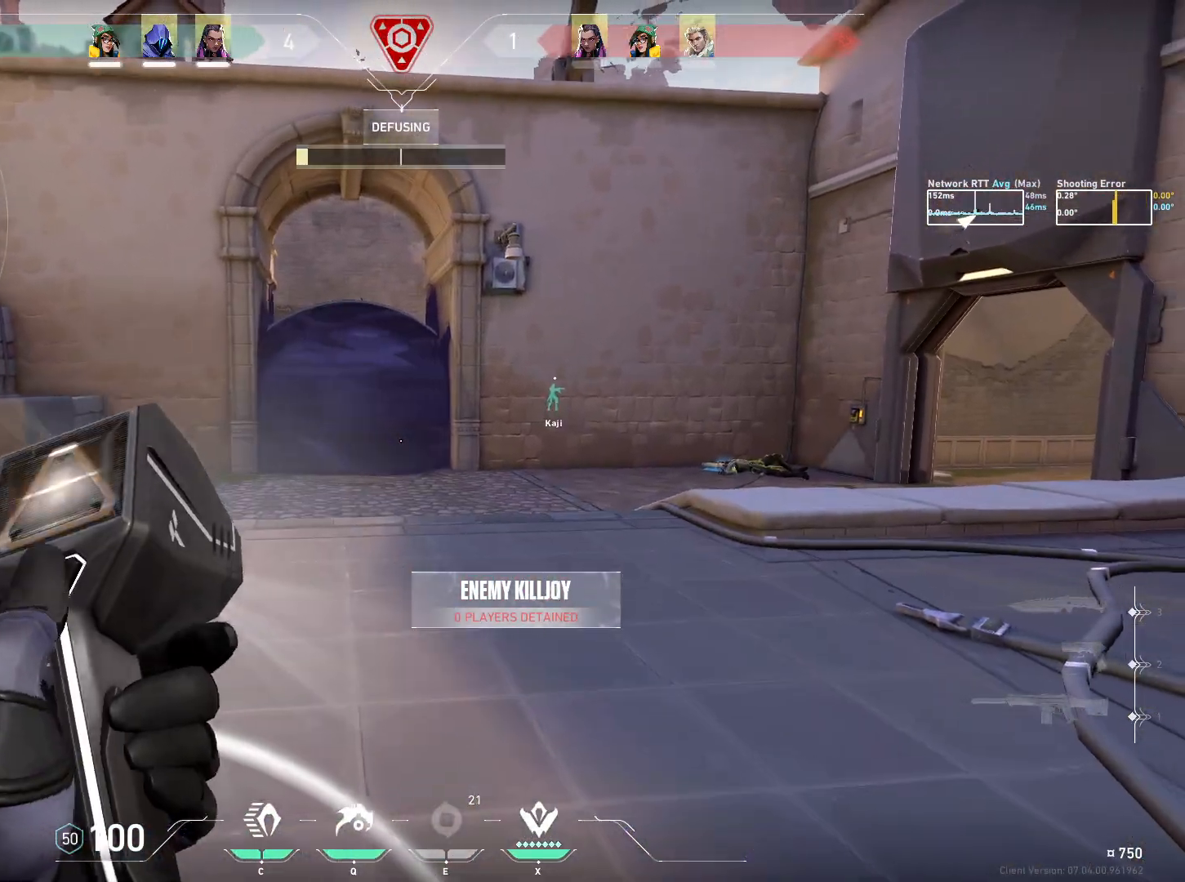
{"keys": [], "mouse": [], "events": []}
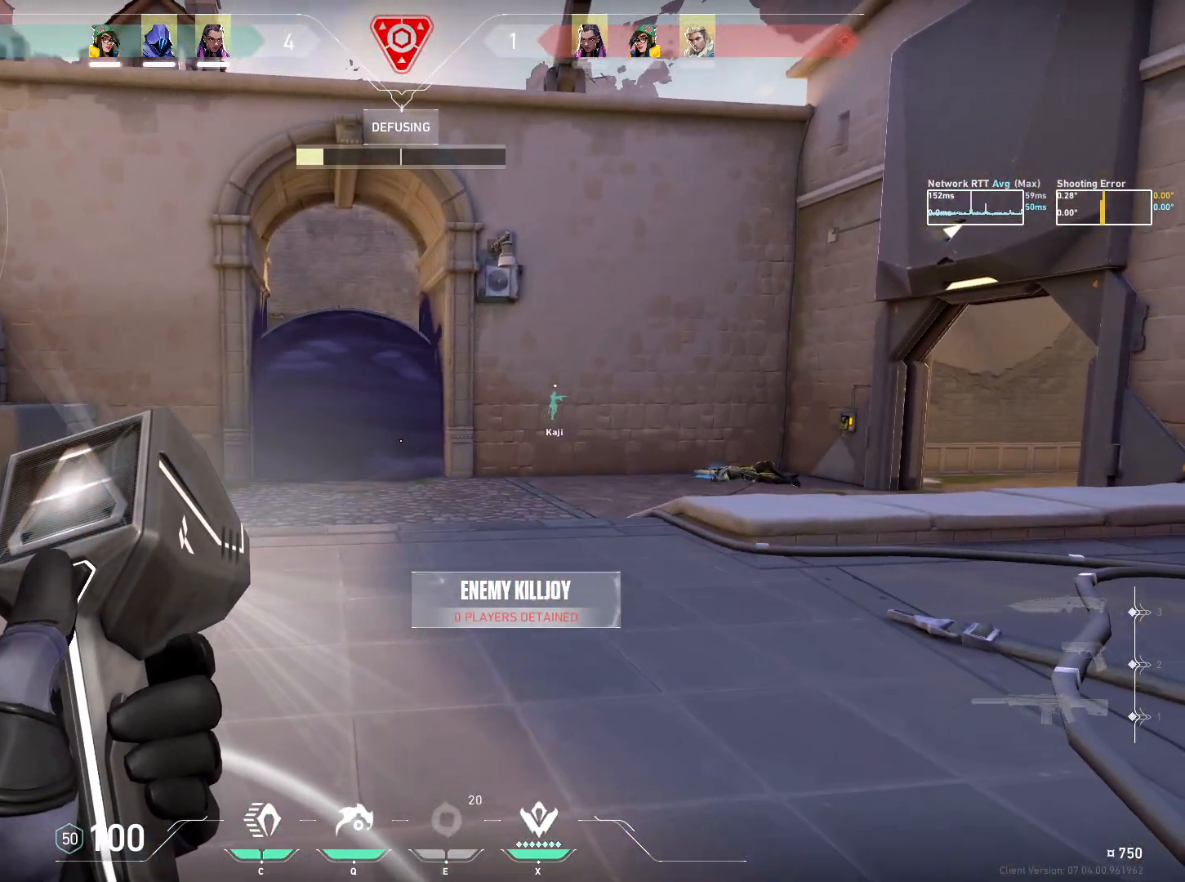
{"keys": [], "mouse": [], "events": [[333, "mouse_mb5", "down"], [450, "mouse_mb5", "up"]]}
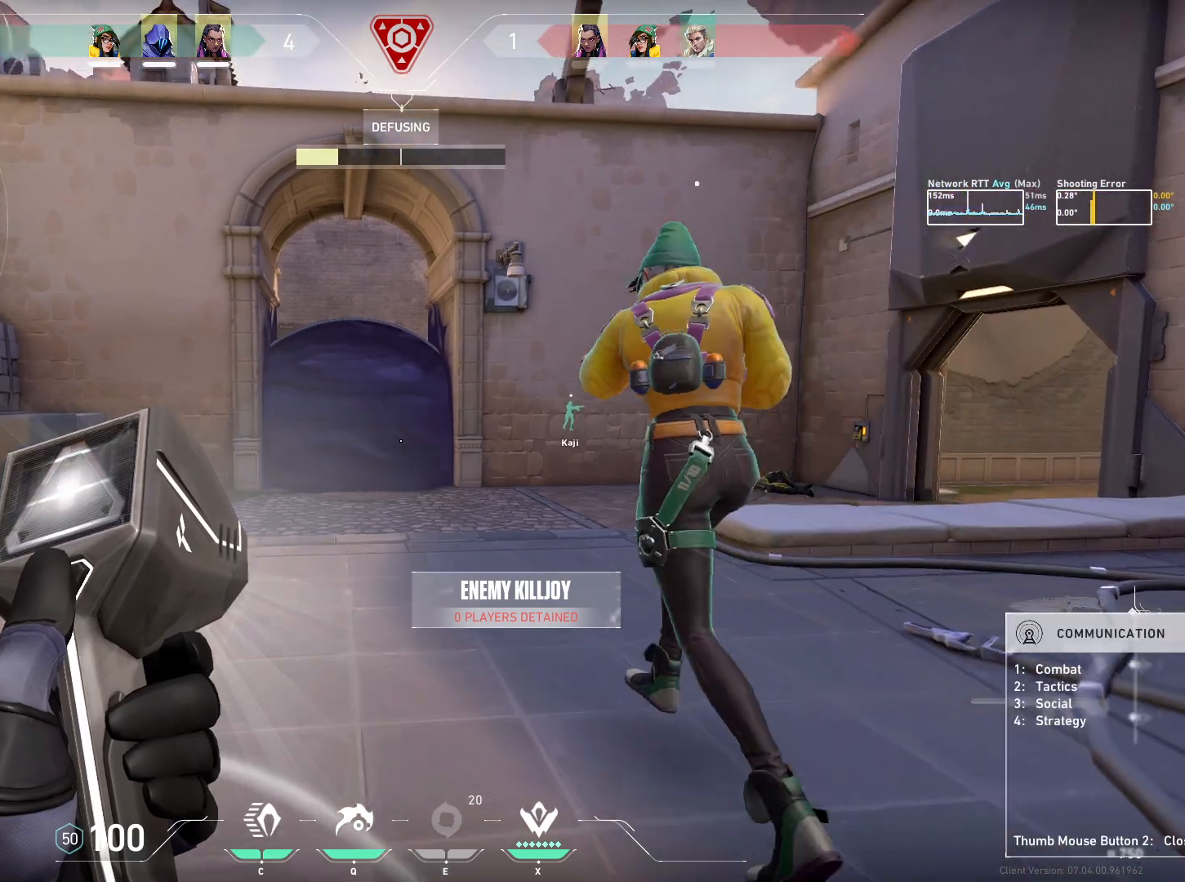
{"keys": [], "mouse": [], "events": []}
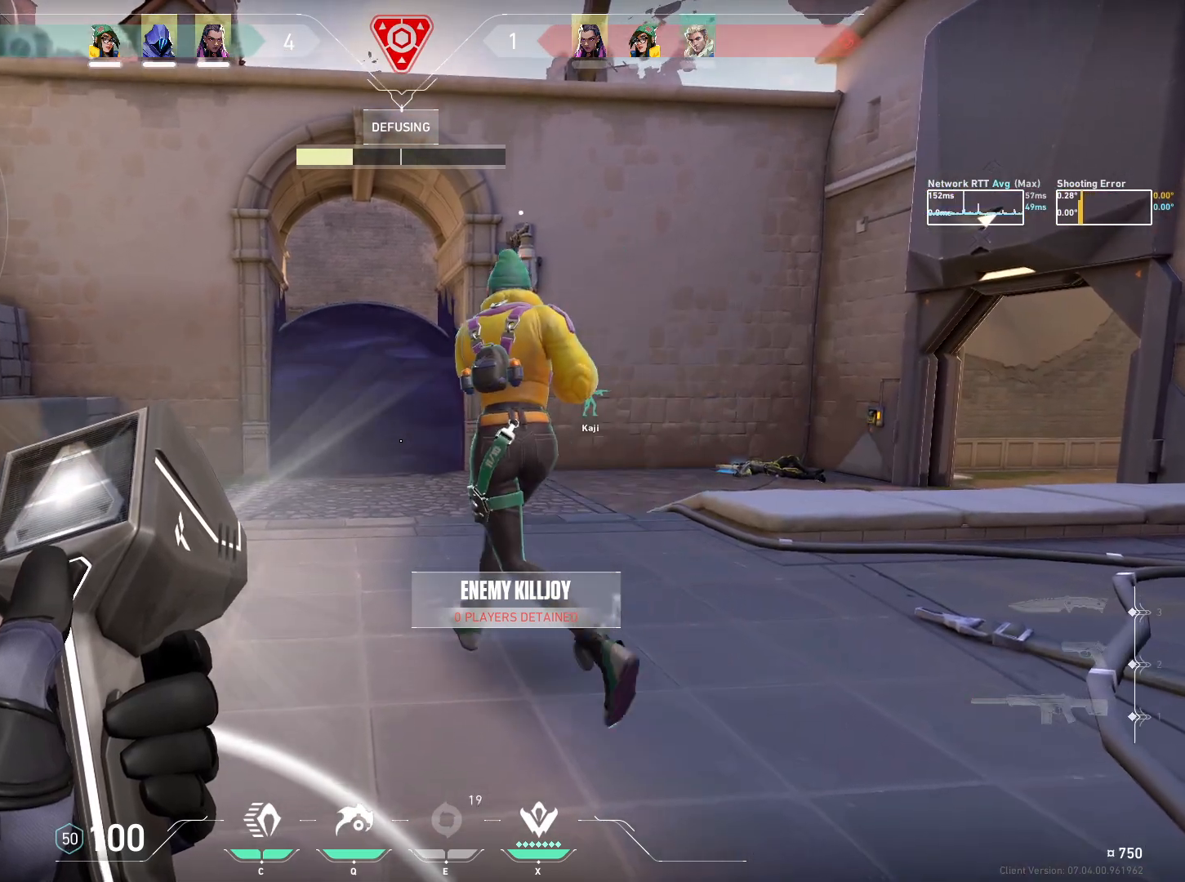
{"keys": [], "mouse": [], "events": []}
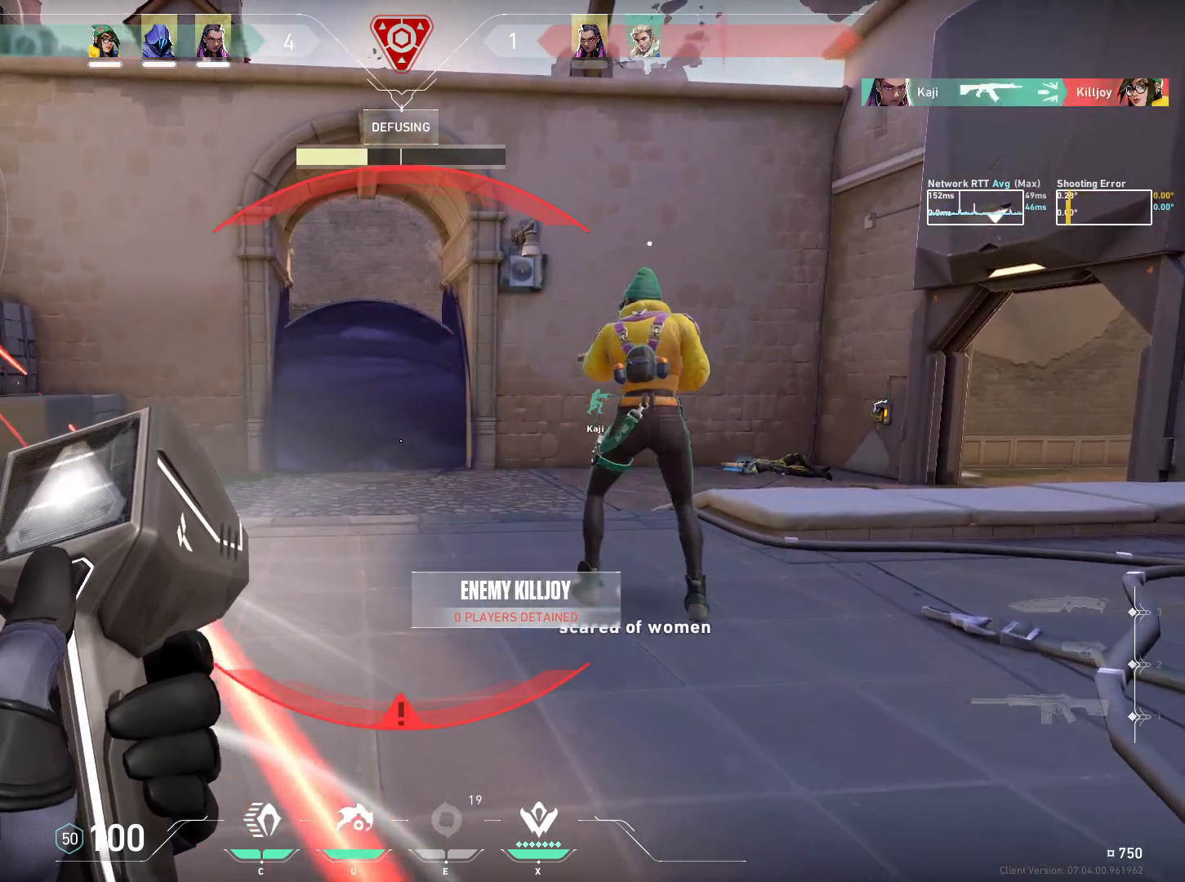
{"keys": ["w"], "mouse": [], "events": [[283, "w", "down"]]}
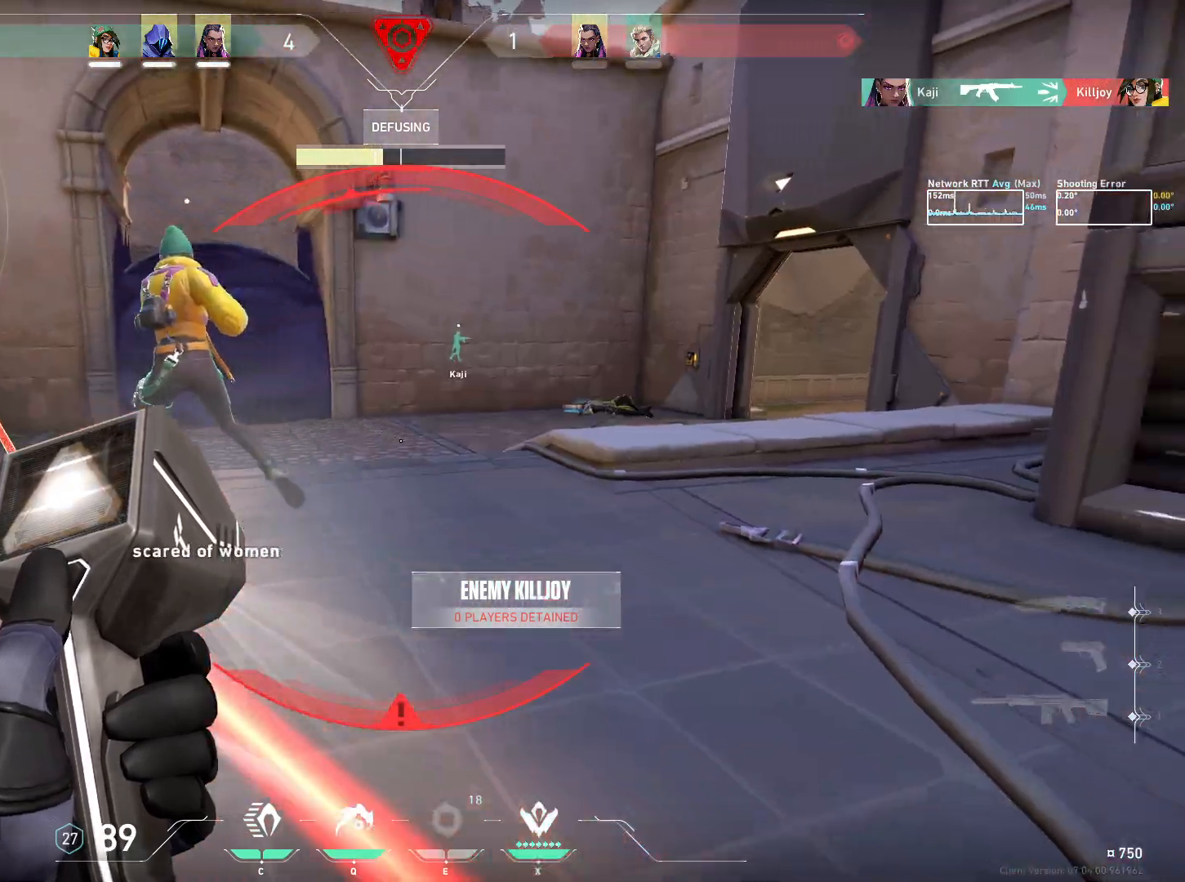
{"keys": ["w"], "mouse": [], "events": []}
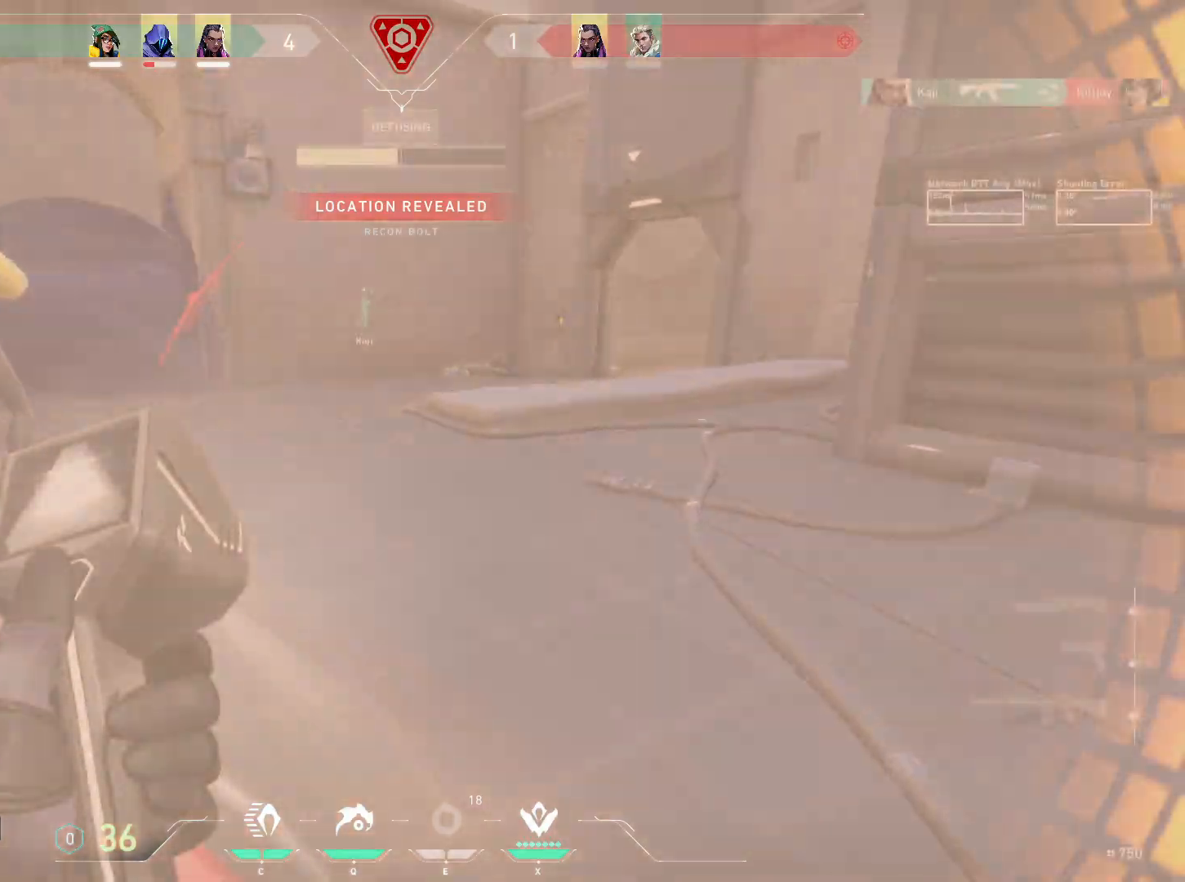
{"keys": ["d", "w"], "mouse": [], "events": [[450, "d", "down"]]}
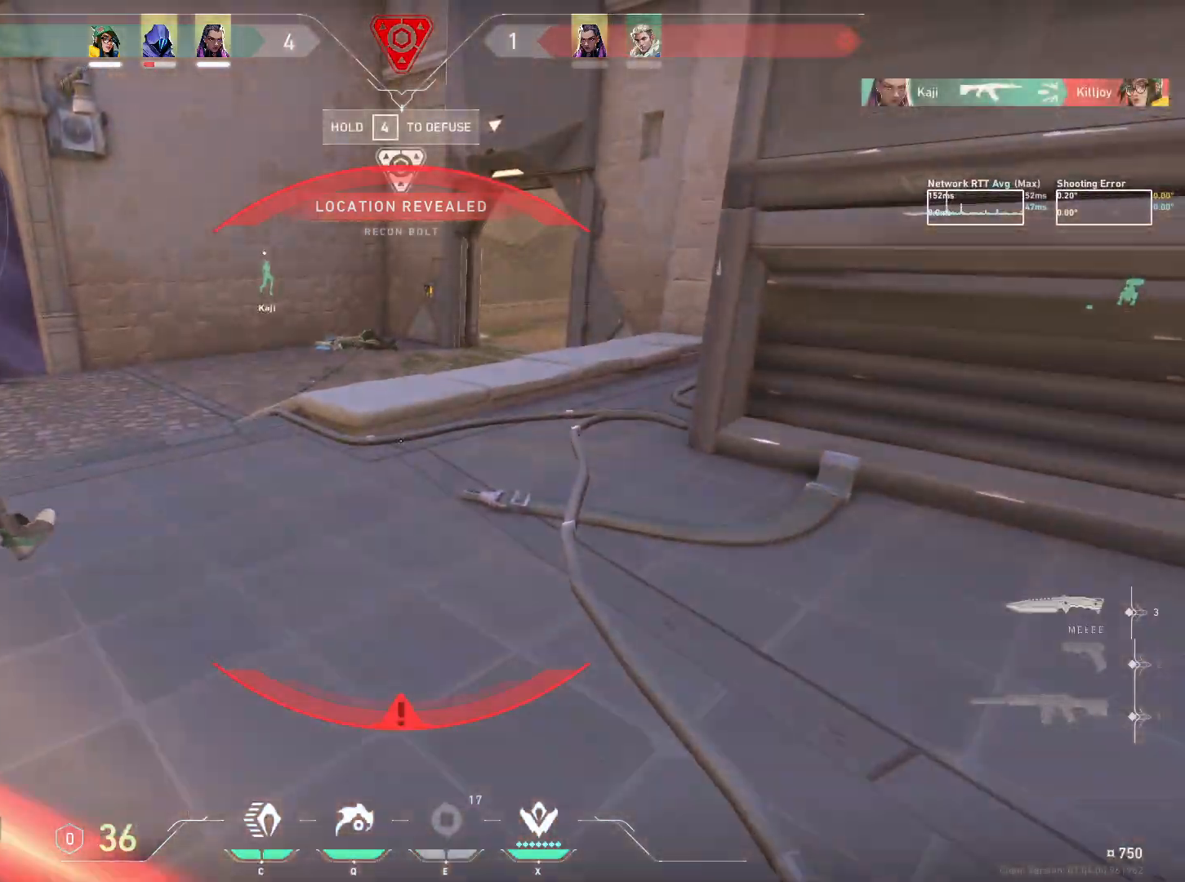
{"keys": ["w"], "mouse": [], "events": [[450, "d", "up"]]}
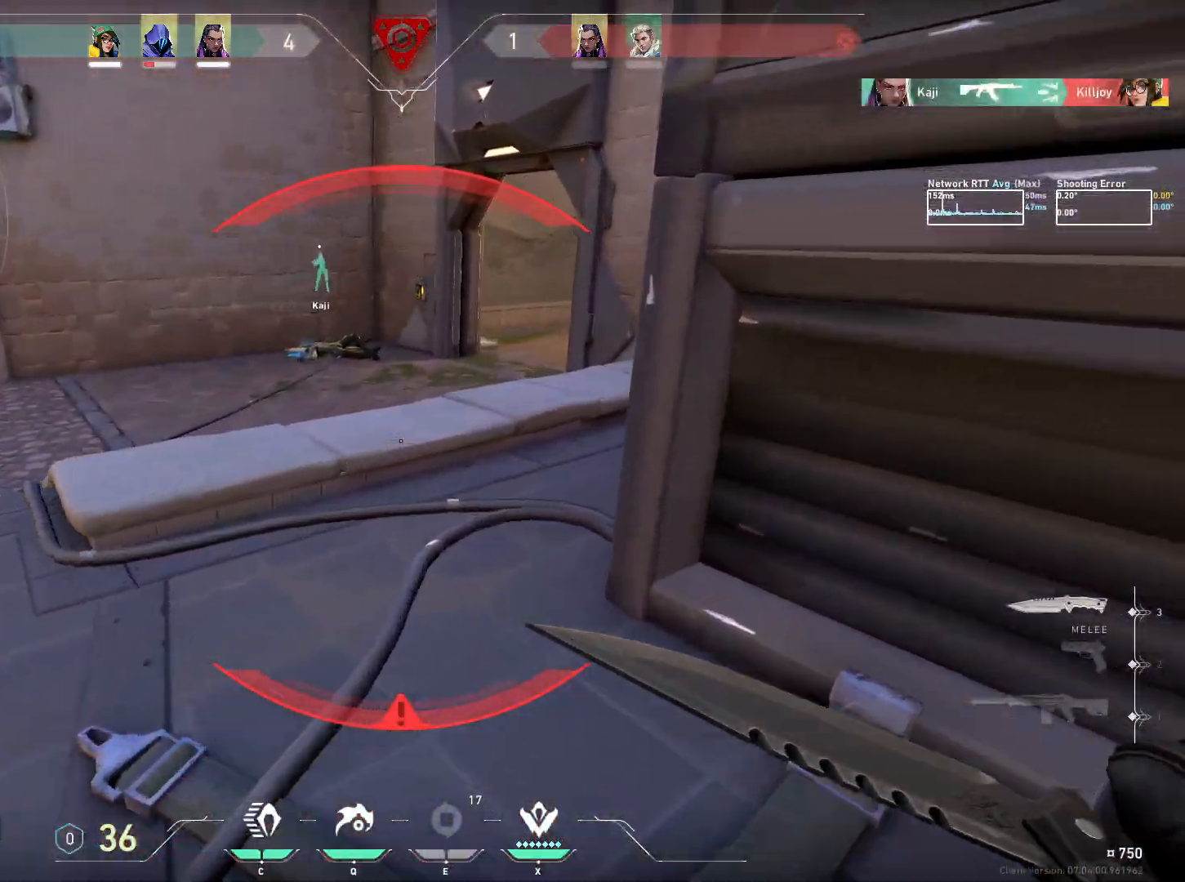
{"keys": ["d"], "mouse": ["wheel"], "events": [[283, "mouse_wheel", "down"], [367, "d", "down"], [467, "w", "up"]]}
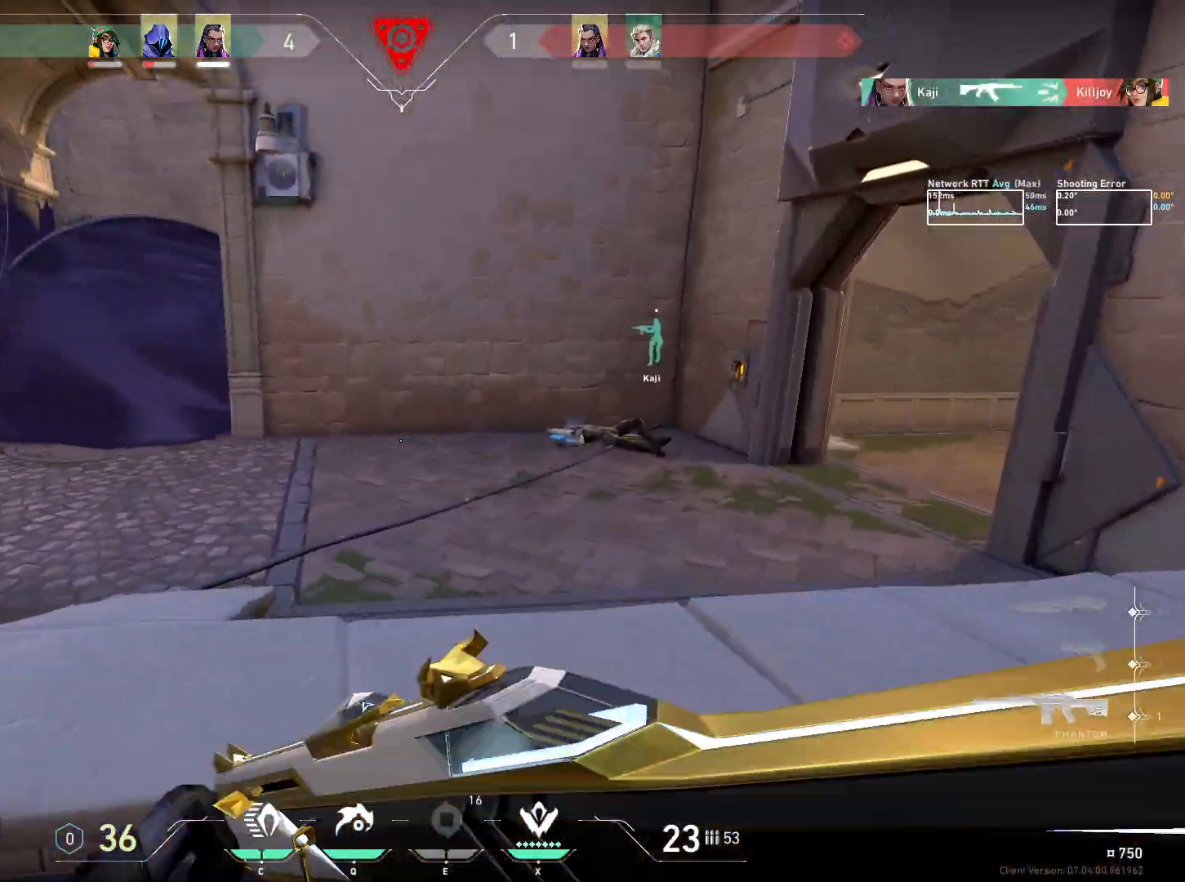
{"keys": ["a"], "mouse": [], "events": [[50, "mouse_wheel", "up"], [267, "d", "up"], [467, "a", "down"]]}
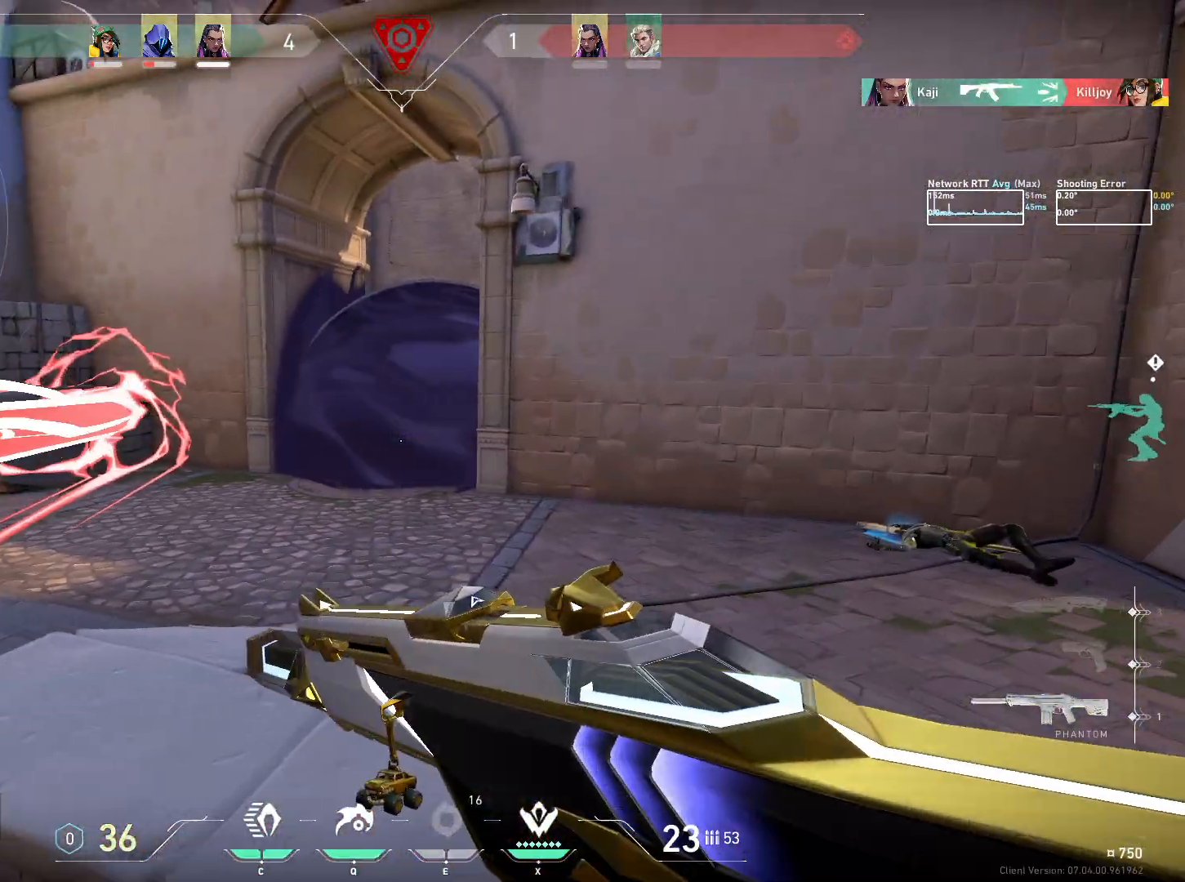
{"keys": ["a"], "mouse": [], "events": [[83, "a", "up"], [167, "d", "down"], [467, "a", "down"], [483, "d", "up"]]}
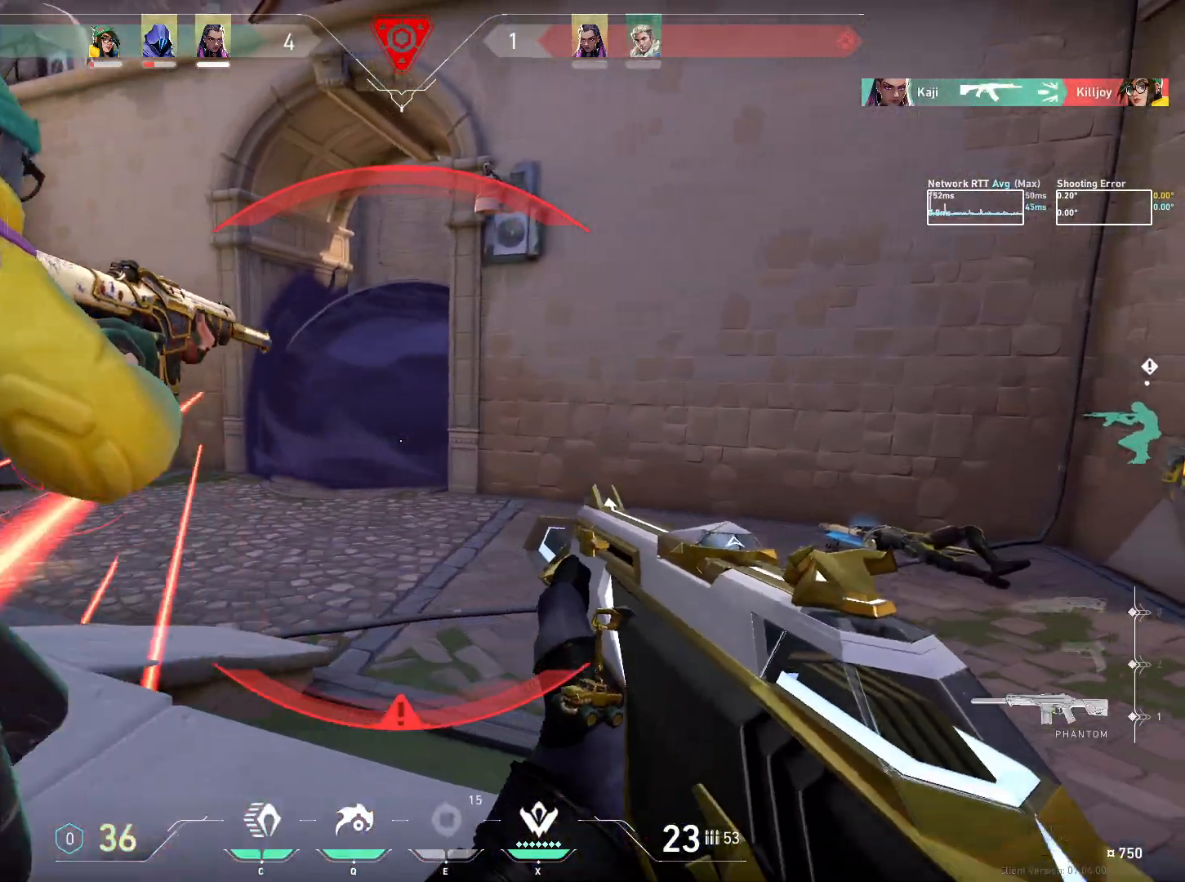
{"keys": ["d", "w"], "mouse": [], "events": [[317, "w", "down"], [350, "d", "down"], [383, "a", "up"]]}
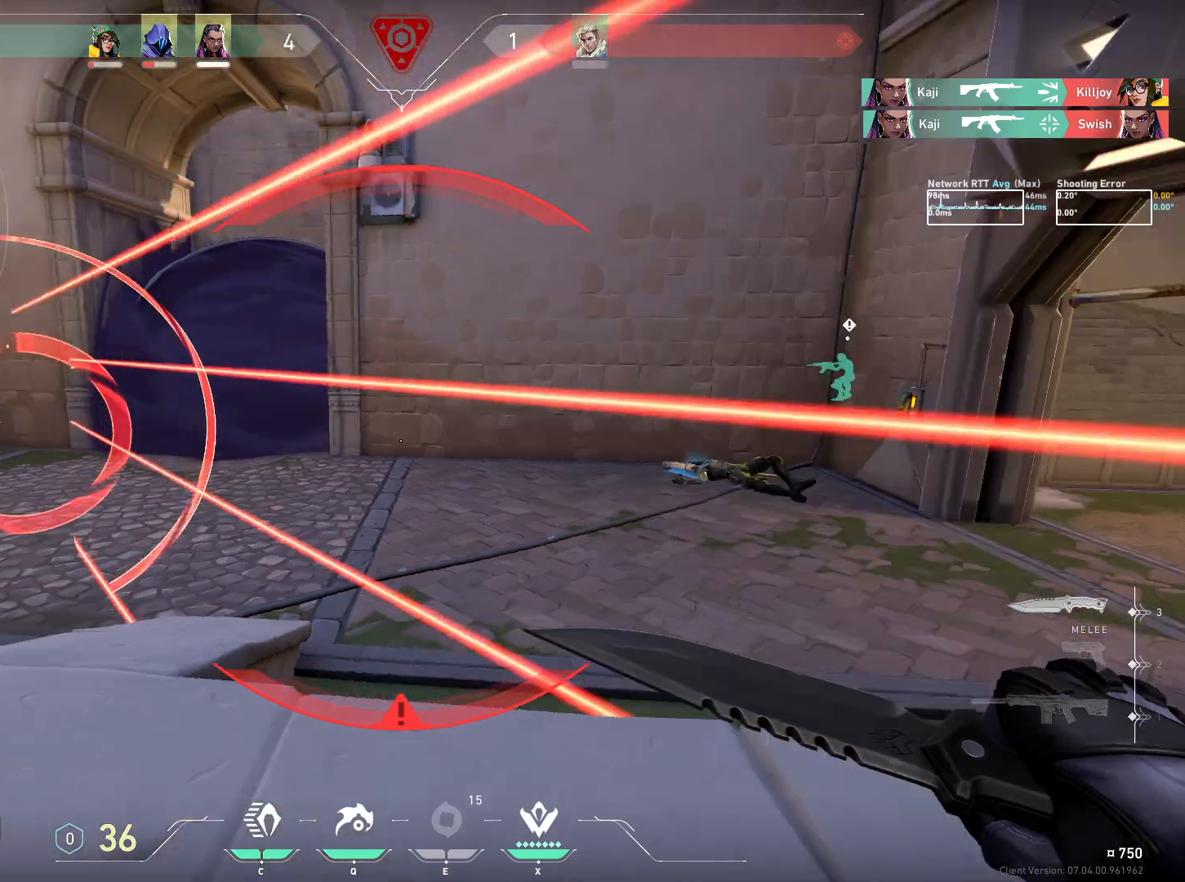
{"keys": ["d", "w"], "mouse": [], "events": []}
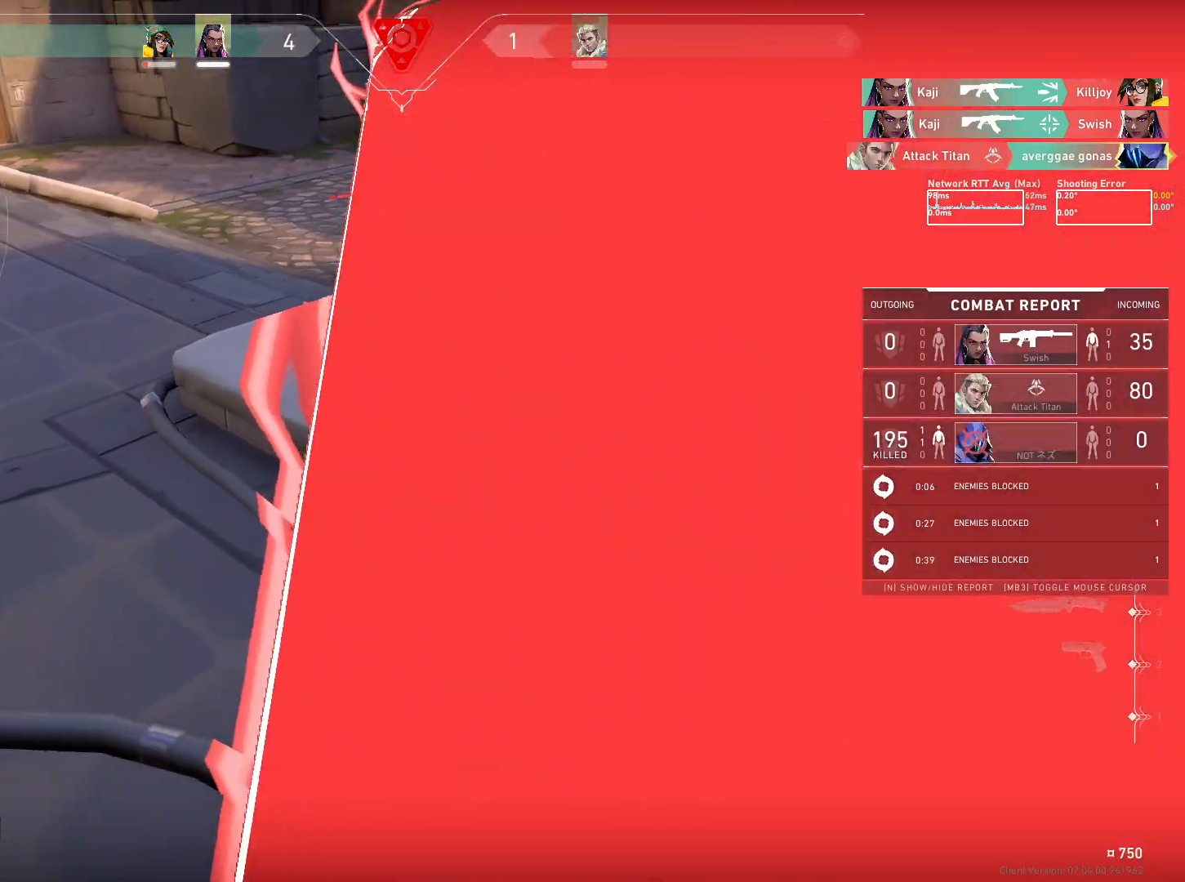
{"keys": [], "mouse": [], "events": [[50, "d", "up"], [100, "w", "up"]]}
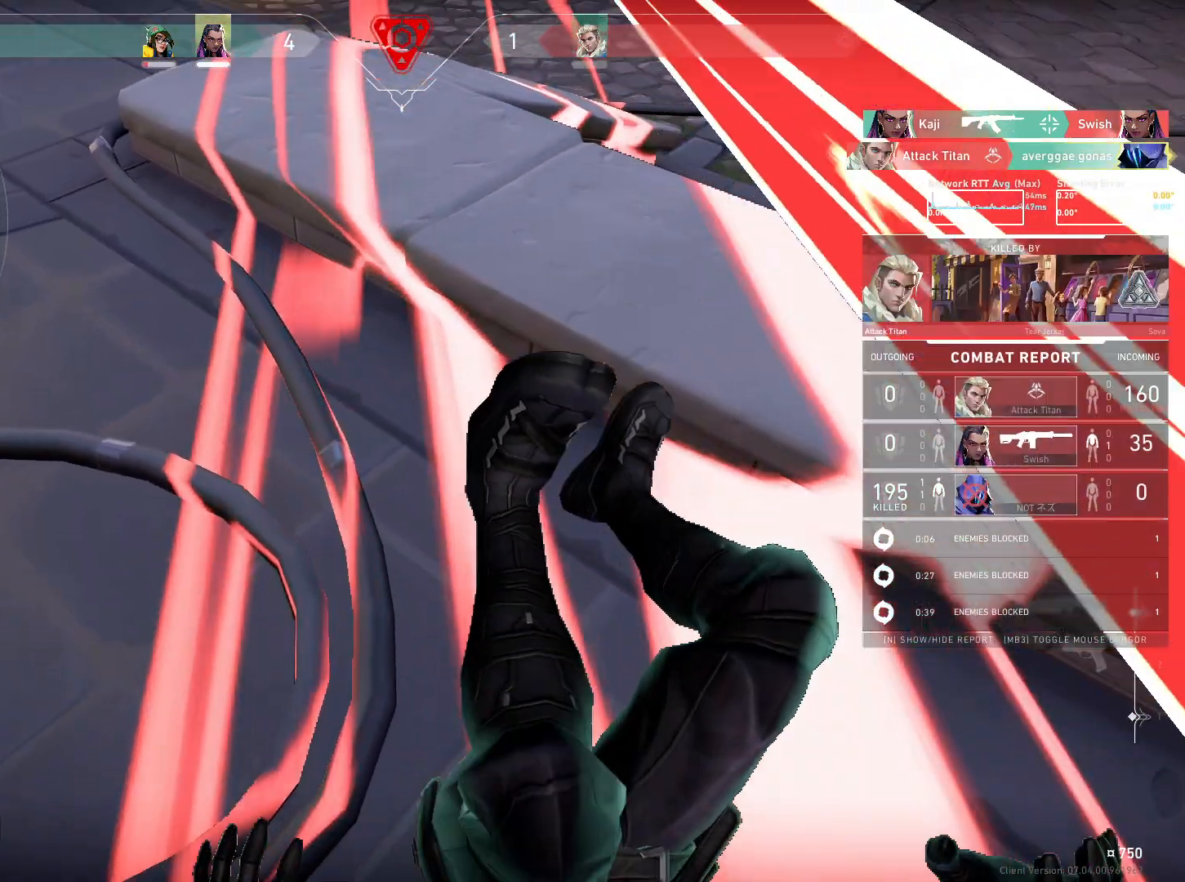
{"keys": [], "mouse": [], "events": []}
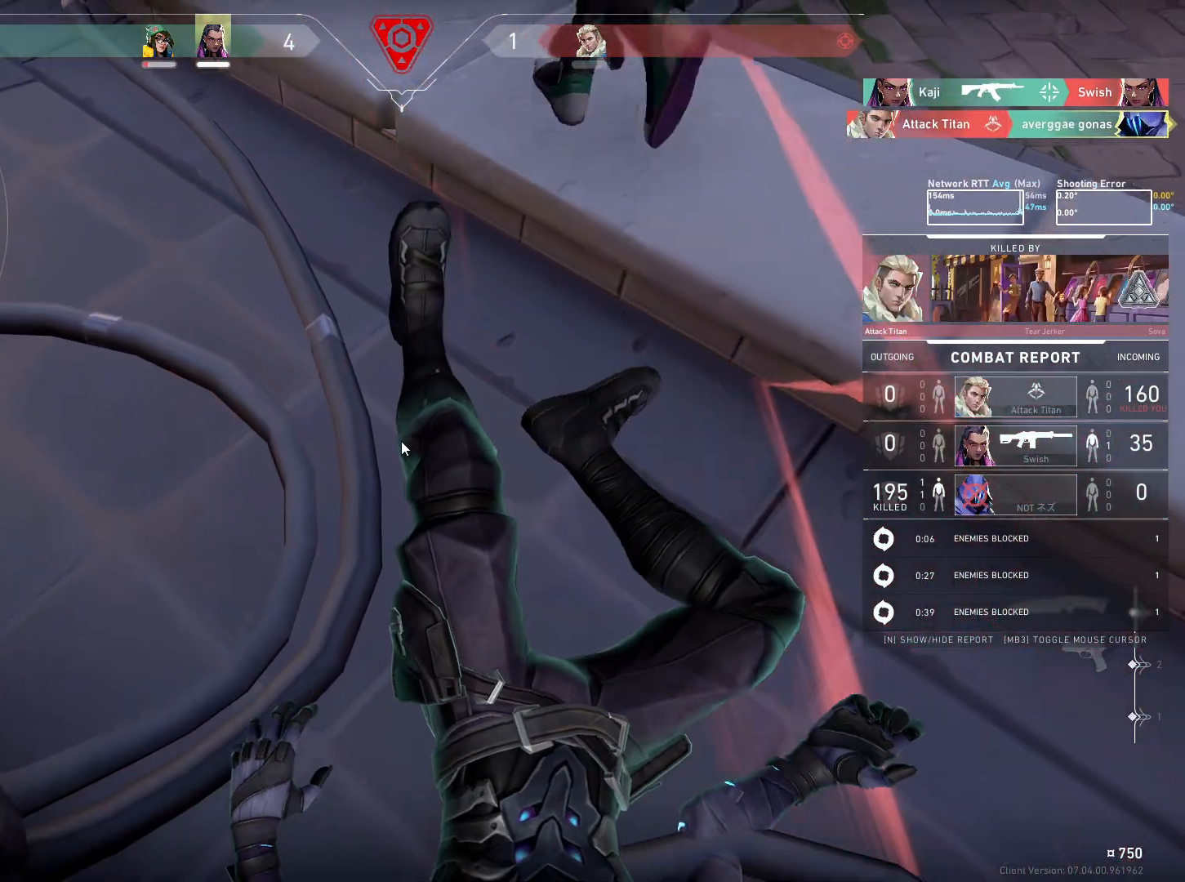
{"keys": ["a"], "mouse": [], "events": [[233, "s", "down"], [283, "s", "up"], [283, "space", "down"], [350, "space", "up"], [450, "a", "down"]]}
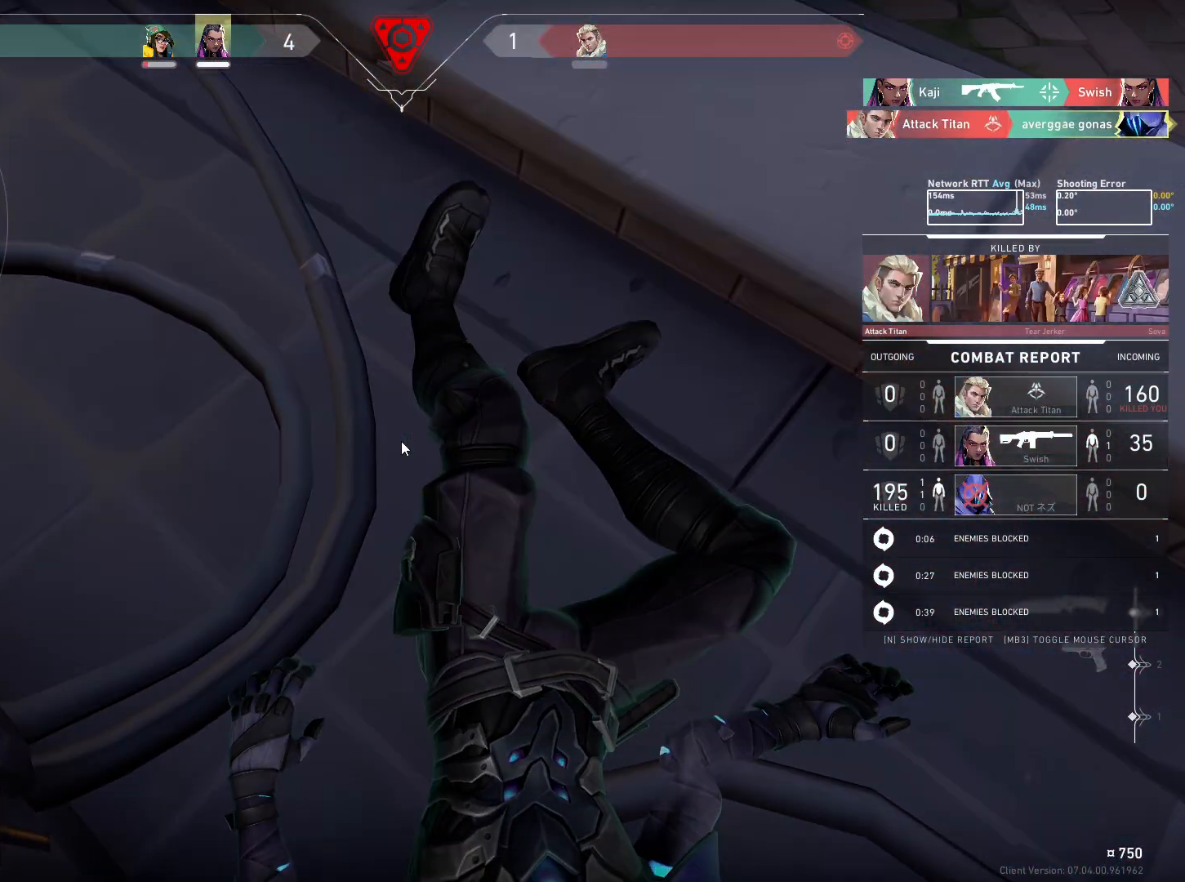
{"keys": [], "mouse": [], "events": [[17, "a", "up"], [167, "e", "down"], [233, "e", "up"], [283, "d", "down"], [383, "d", "up"]]}